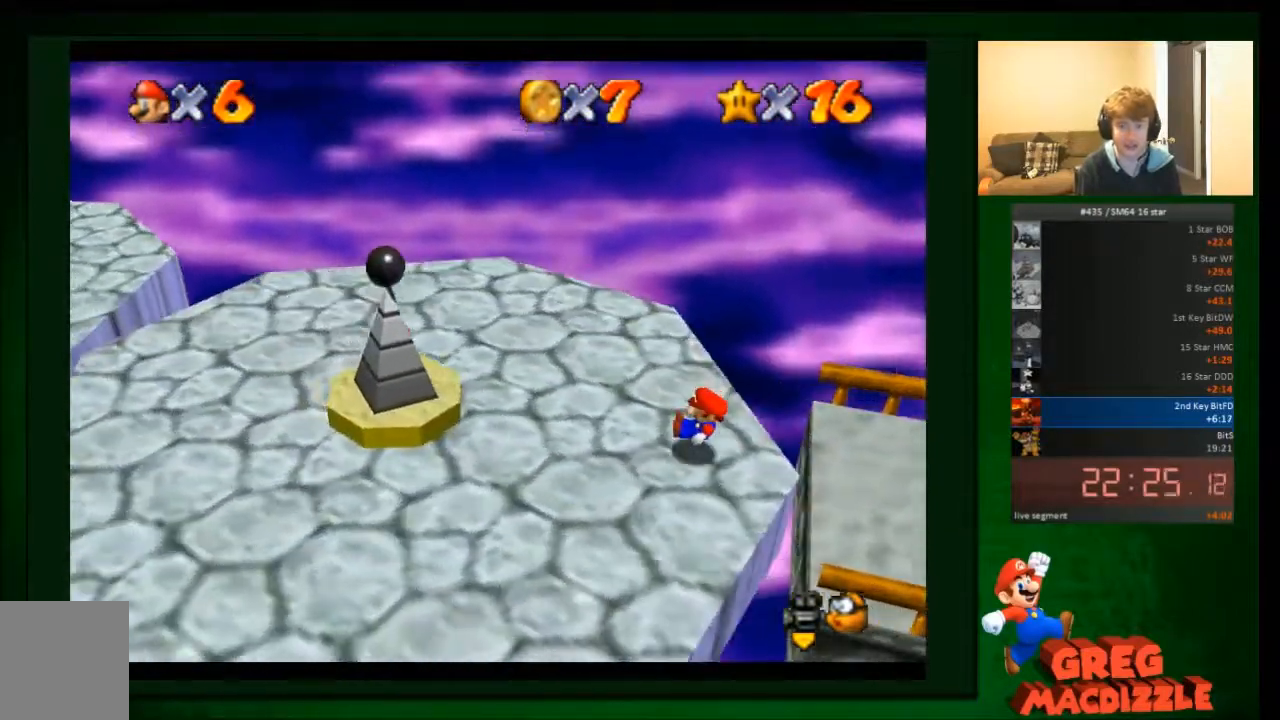
Gameplay with a controller (Nintendo layout); each line is a JSON object with the inputs held at the frame after it. "events" lists button and stick changes between this image and that frame as [ms after this image, input, new state], when the widget could be followed in between. Not read: C_DOWN C_UP L3 R3 Z.
{"buttons": ["A"], "left_stick": "right", "events": [[34, "A", "down"], [34, "left_stick", "down-right"], [167, "A", "up"], [201, "left_stick", "down"], [367, "A", "down"], [401, "left_stick", "right"]]}
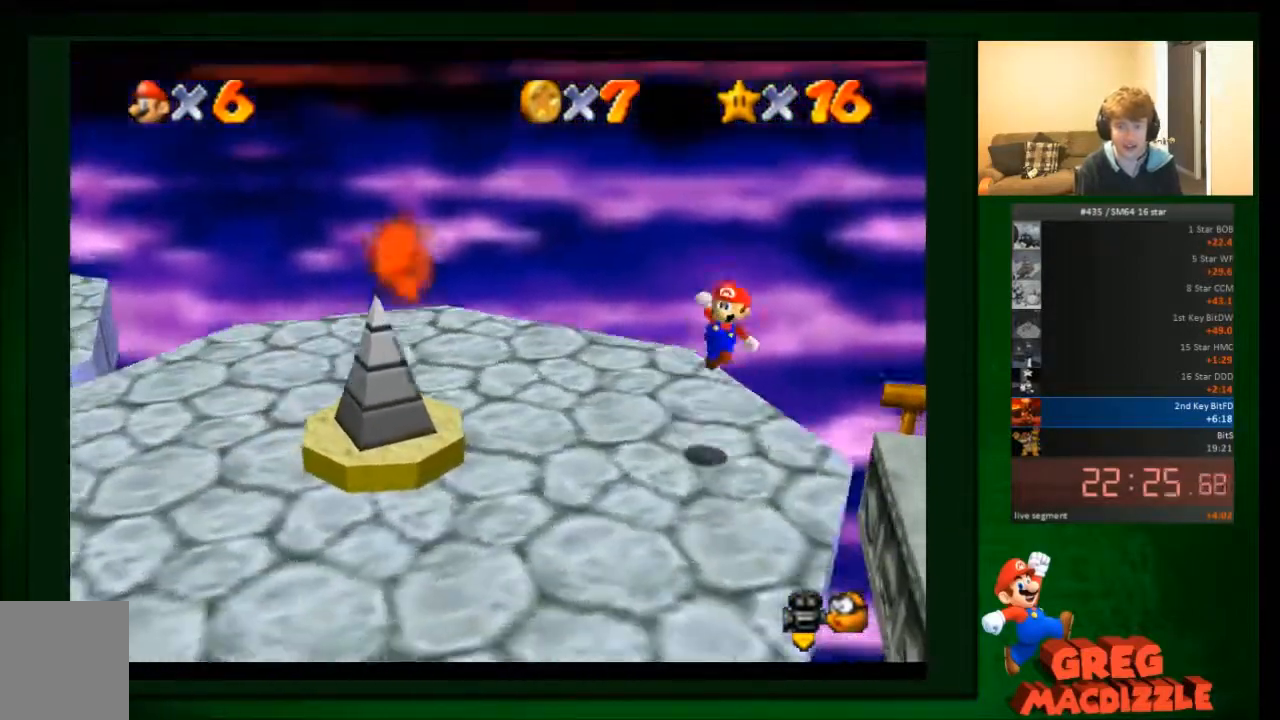
{"buttons": [], "left_stick": "right", "events": [[33, "A", "up"], [100, "left_stick", "down-right"], [200, "left_stick", "down"], [367, "left_stick", "down-right"], [467, "left_stick", "right"]]}
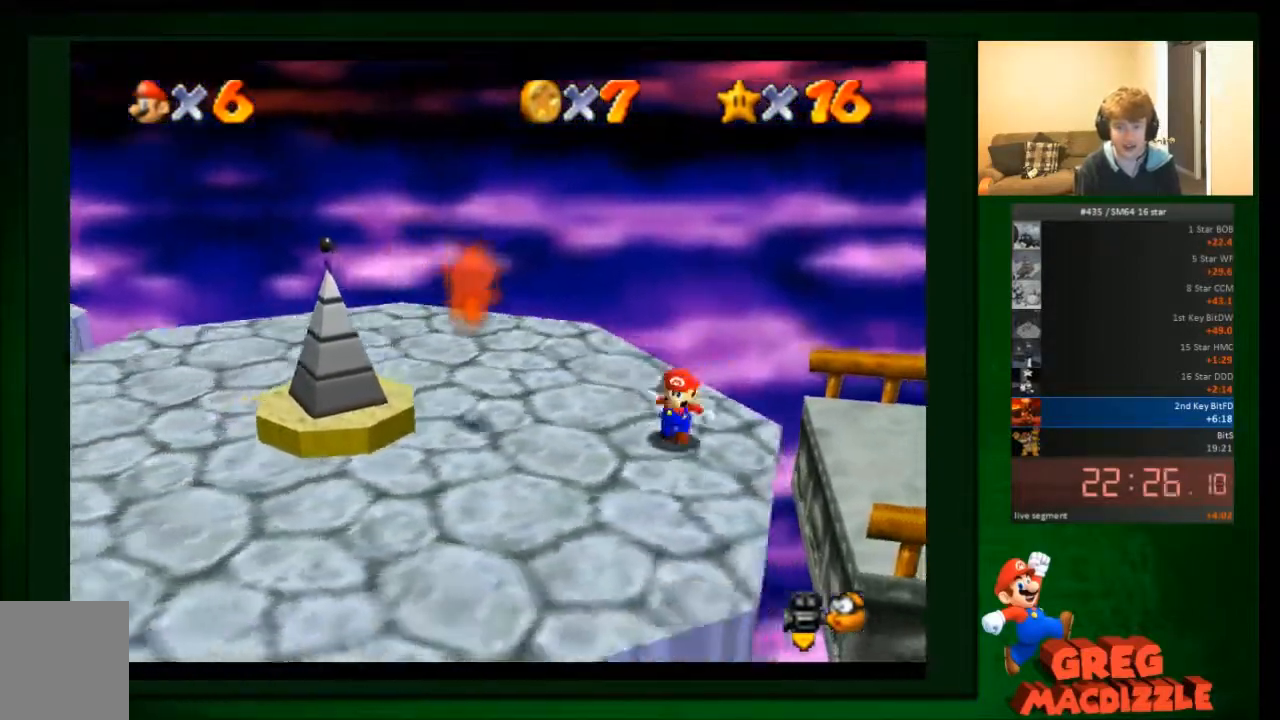
{"buttons": ["A"], "left_stick": "down-right", "events": [[401, "A", "down"], [401, "left_stick", "down-right"]]}
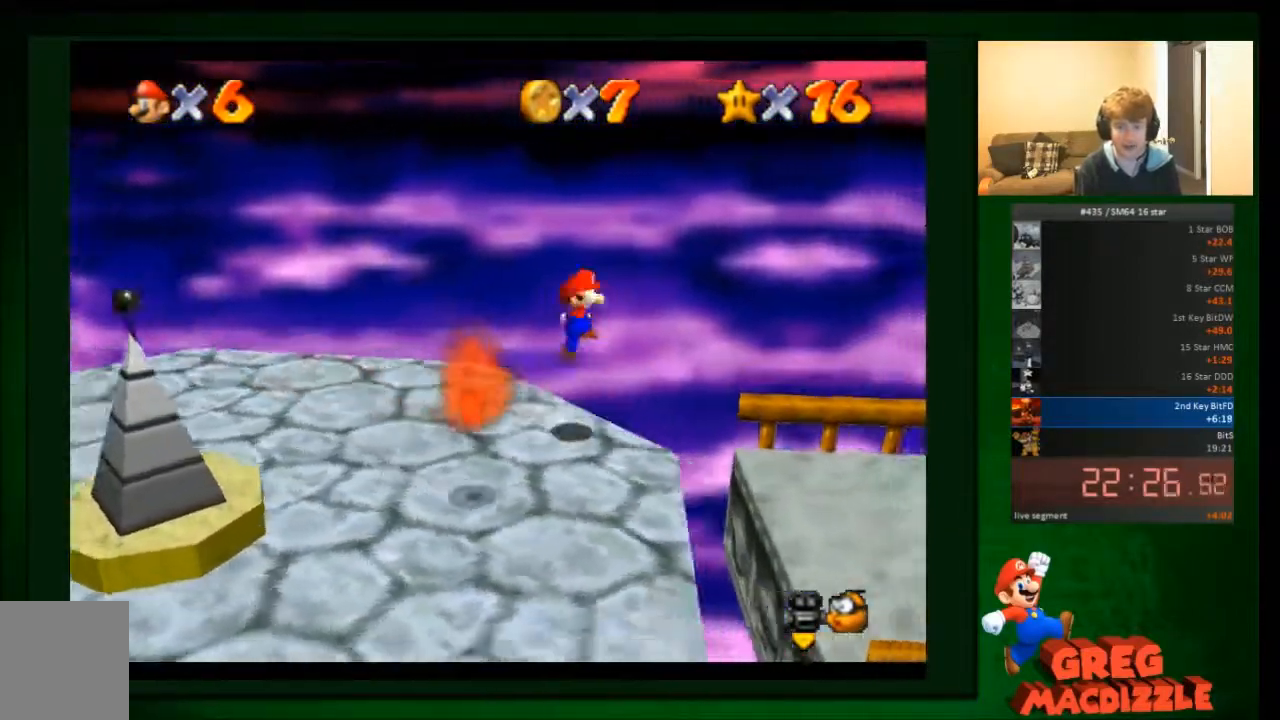
{"buttons": ["A"], "left_stick": "down-right", "events": []}